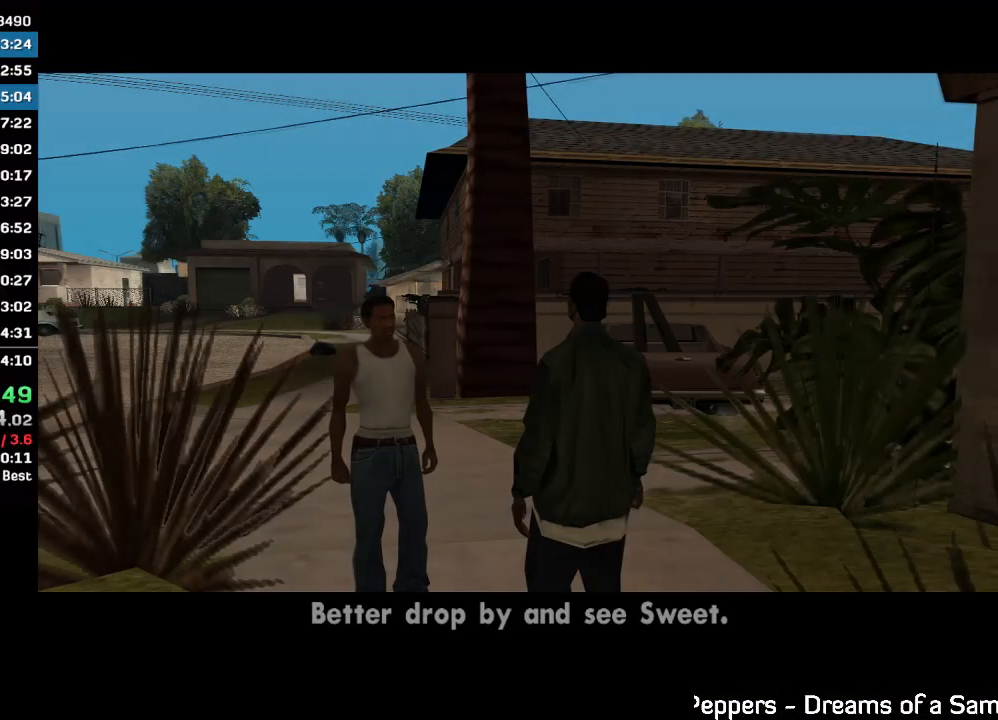
Gameplay with keyboard and mouse; each line is a JSON object with the keys and mouse buttons held at the frame after it. "events" lists presses ("down") and releases ("up") of "w", "mouse_left", "mouse_wheel" and "mouse_right" between this image and that frame as [ms after this image, input, new state], when the widget could be followed in between. "mouse_left", "mouse_wheel", "mouse_right" = the "left", "wheel", "right" buttons of the "mouse" list. No other keys are recorded. "wheel" means that the mouse wheel is clicked or scrolled. Mouse movement is not recorded.
{"keys": [], "mouse": [], "events": []}
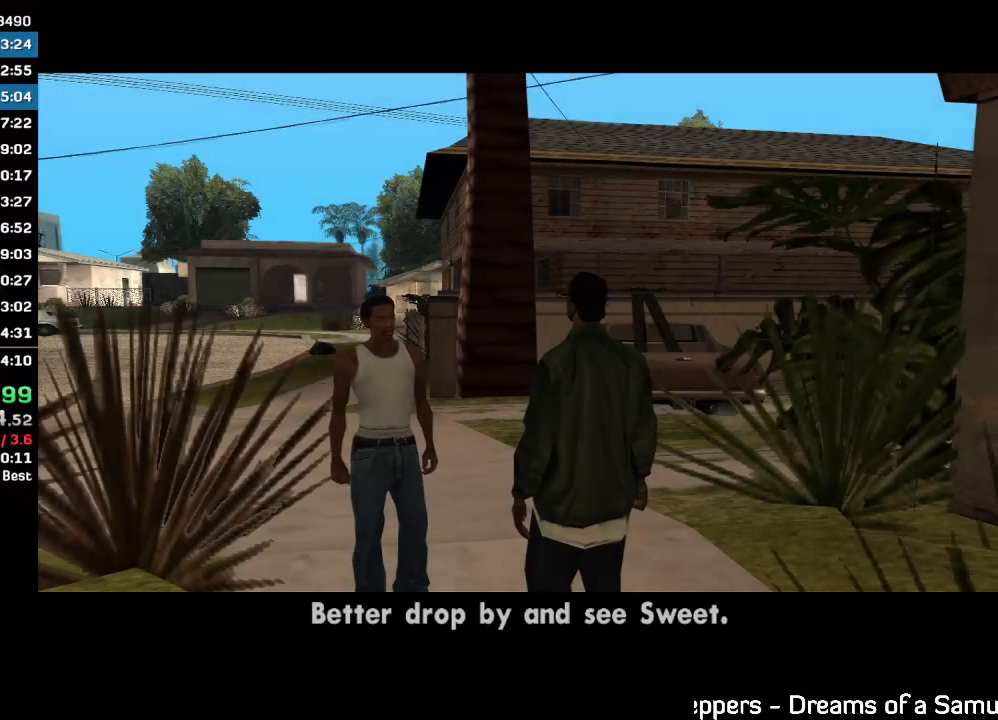
{"keys": [], "mouse": [], "events": []}
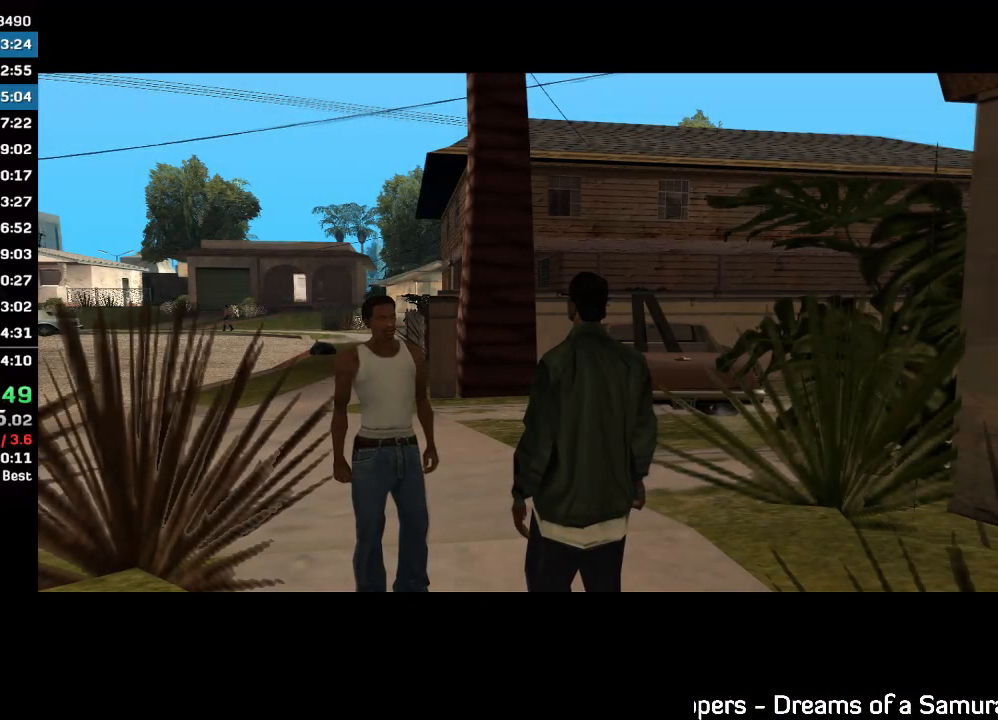
{"keys": [], "mouse": [], "events": []}
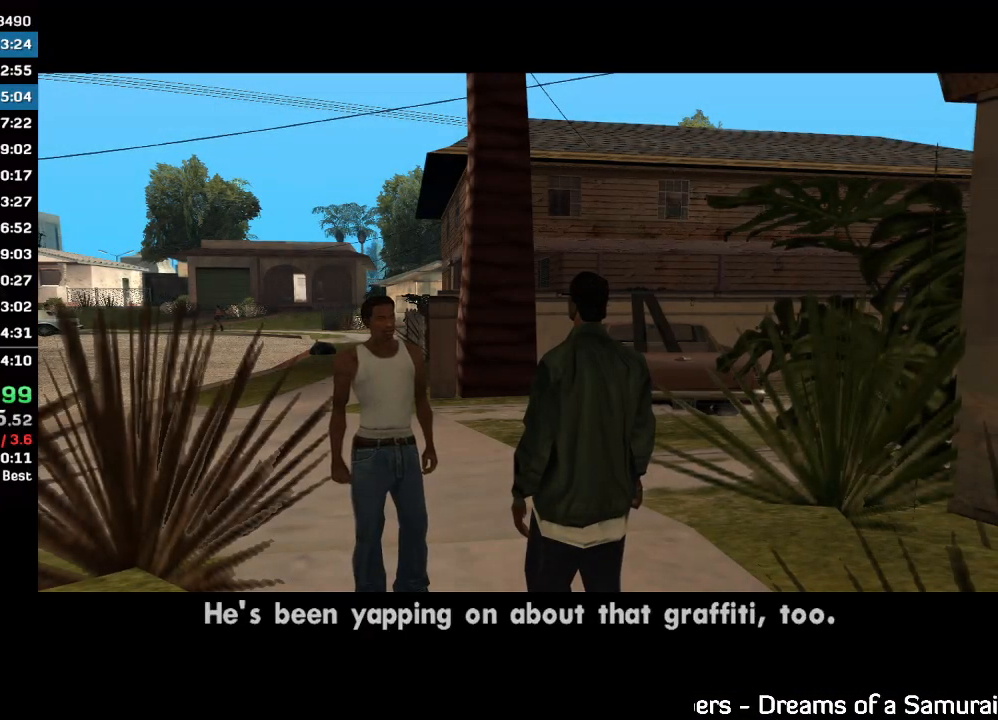
{"keys": [], "mouse": [], "events": []}
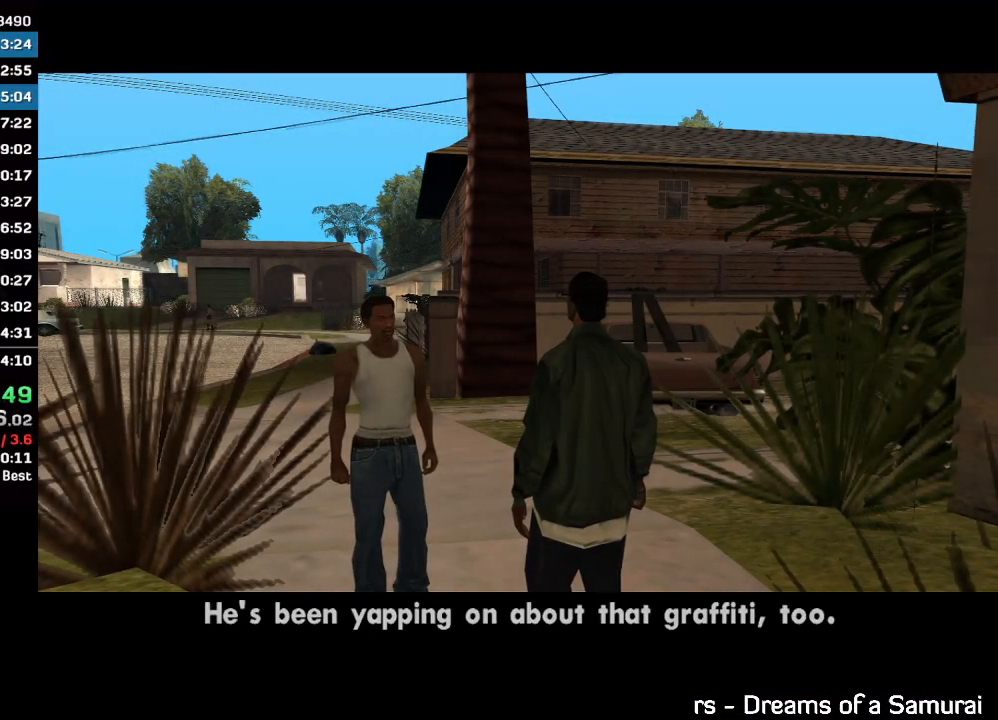
{"keys": [], "mouse": [], "events": []}
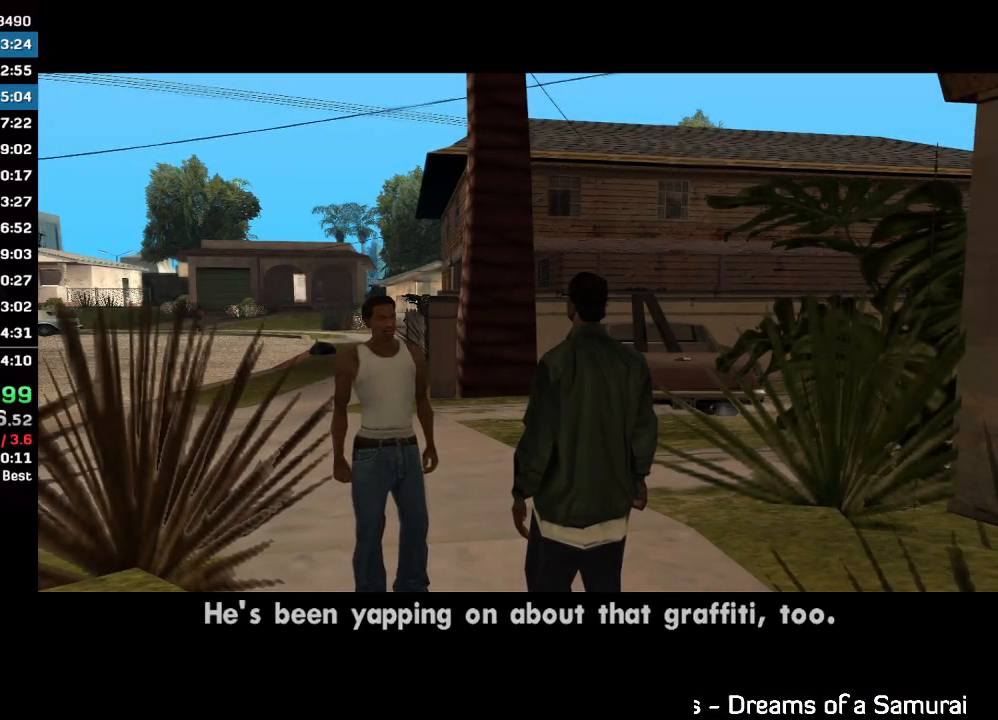
{"keys": [], "mouse": [], "events": []}
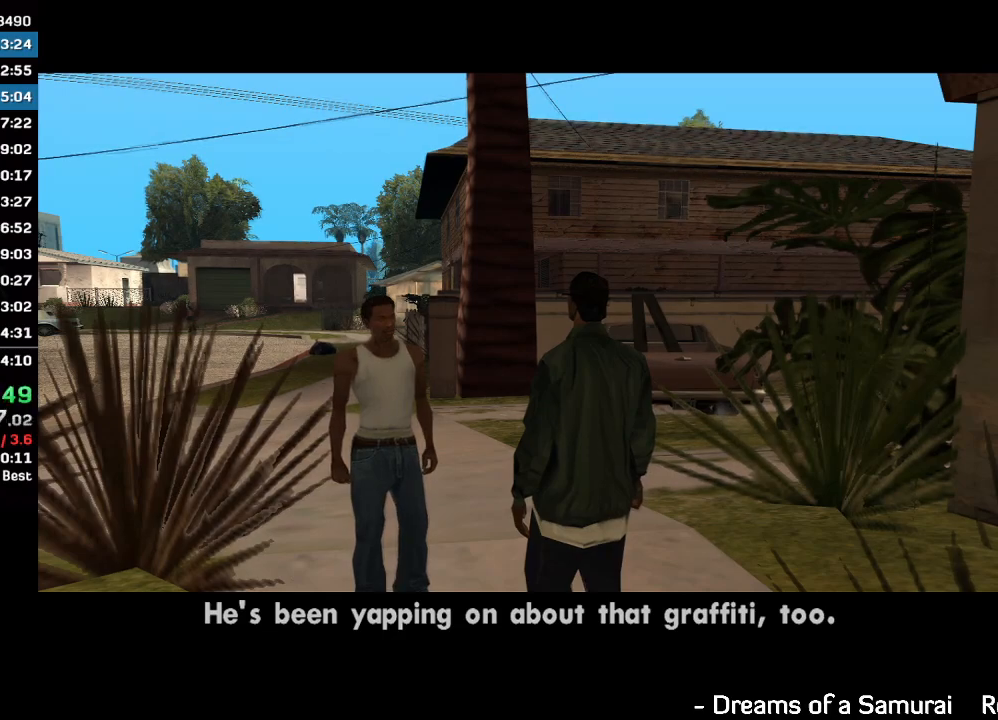
{"keys": [], "mouse": ["left"], "events": [[167, "mouse_left", "down"], [233, "mouse_left", "up"], [333, "mouse_left", "down"], [400, "mouse_left", "up"], [500, "mouse_left", "down"]]}
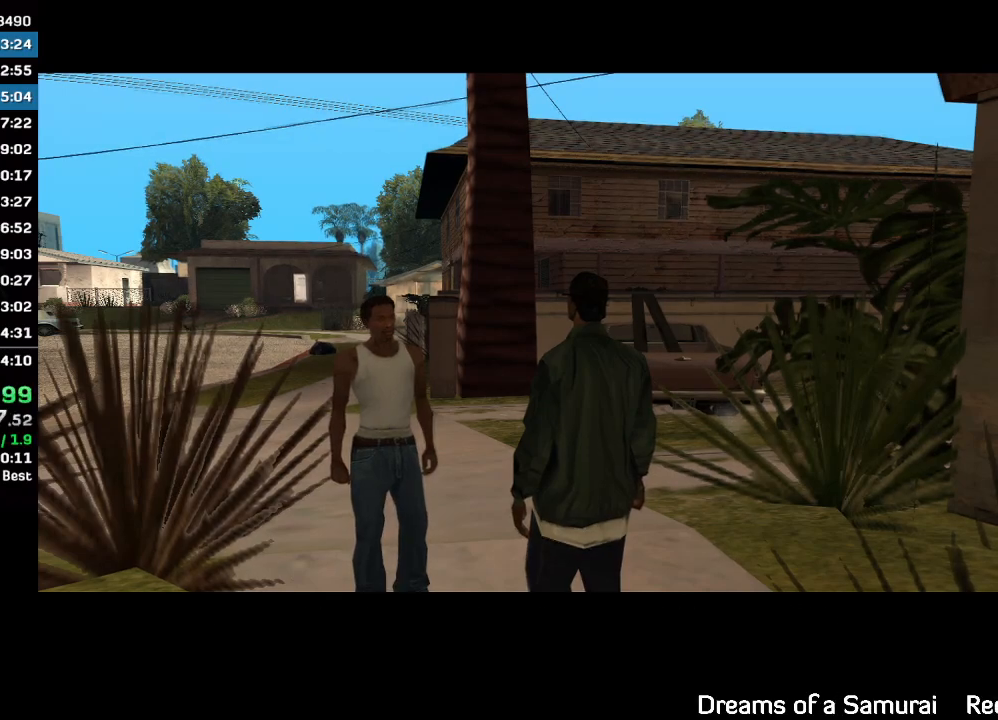
{"keys": [], "mouse": [], "events": [[67, "mouse_left", "up"], [167, "mouse_left", "down"], [267, "mouse_left", "up"]]}
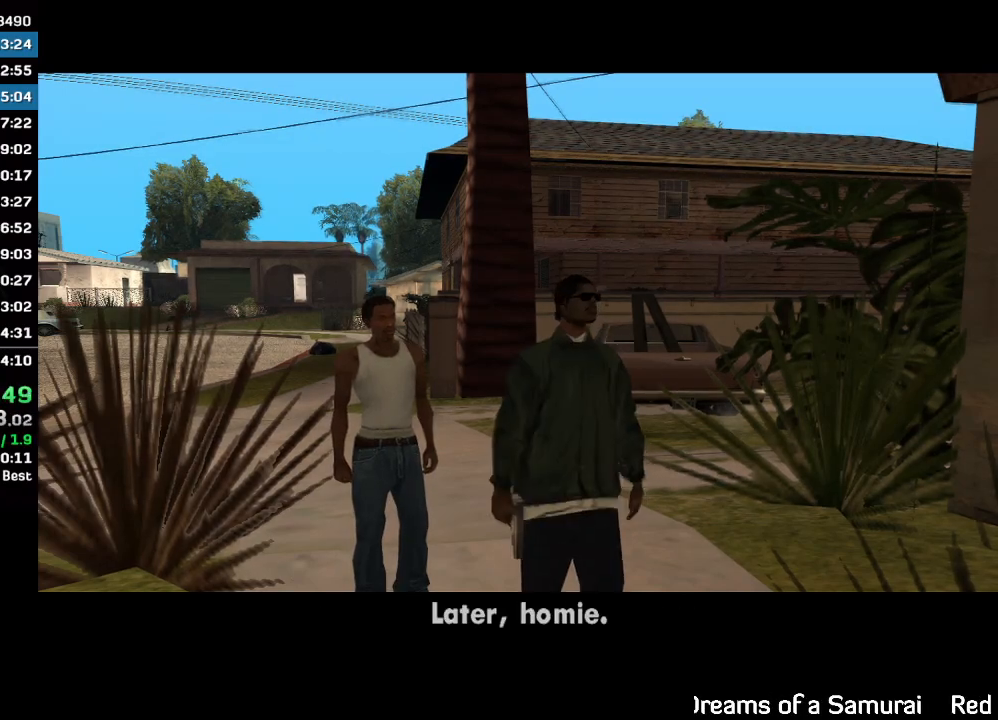
{"keys": [], "mouse": [], "events": []}
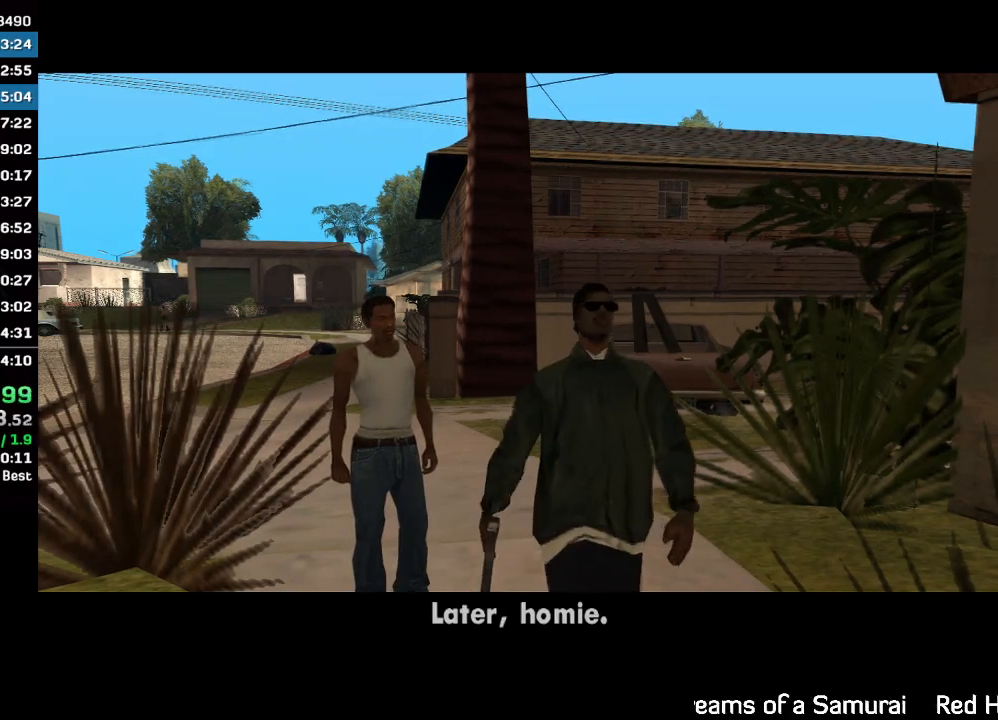
{"keys": ["w"], "mouse": [], "events": [[100, "w", "down"]]}
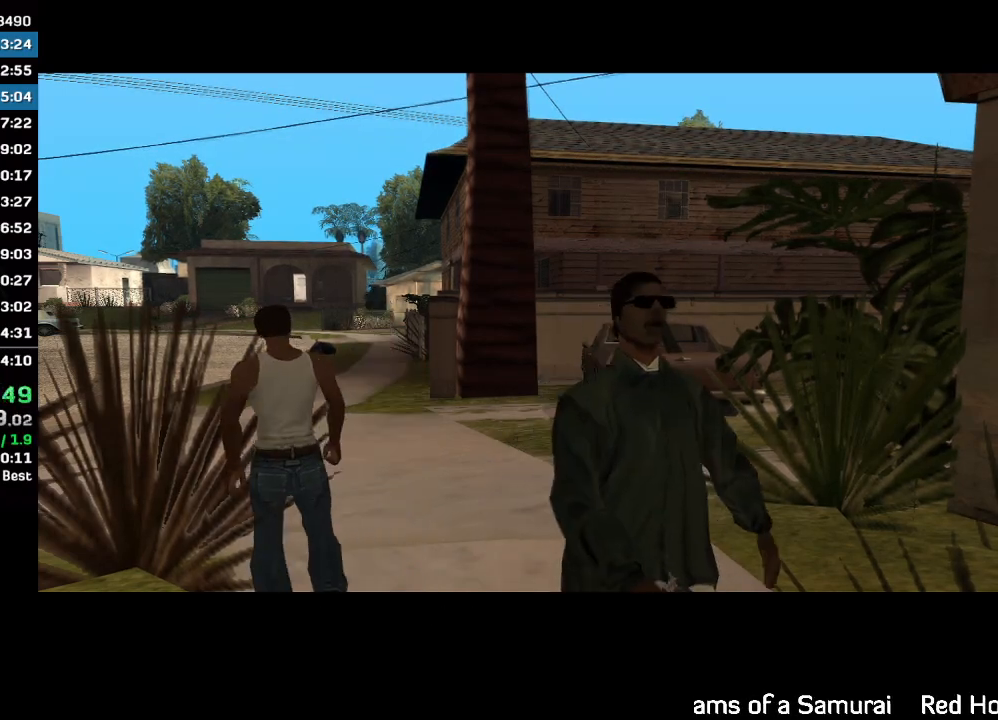
{"keys": ["w"], "mouse": [], "events": []}
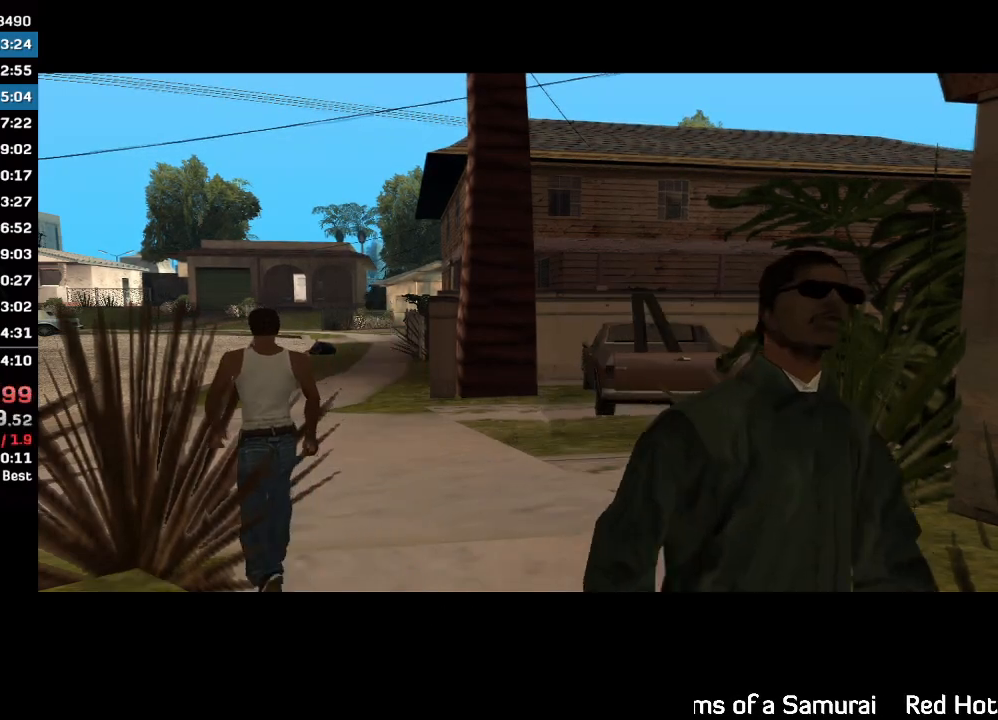
{"keys": ["w"], "mouse": [], "events": []}
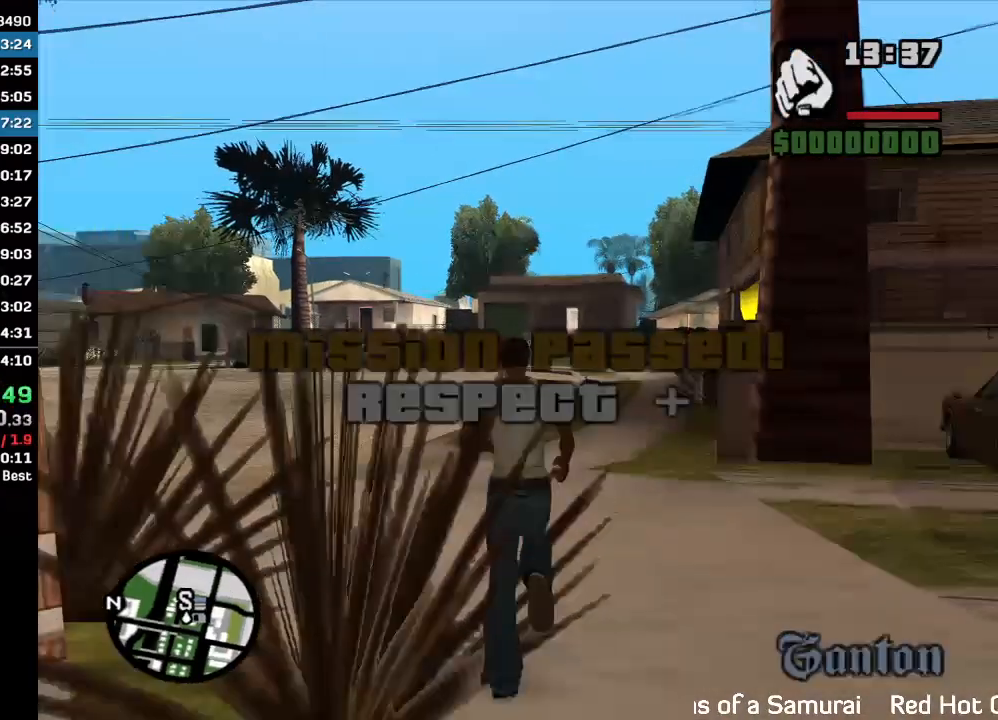
{"keys": ["w"], "mouse": [], "events": [[267, "mouse_left", "down"], [333, "mouse_left", "up"]]}
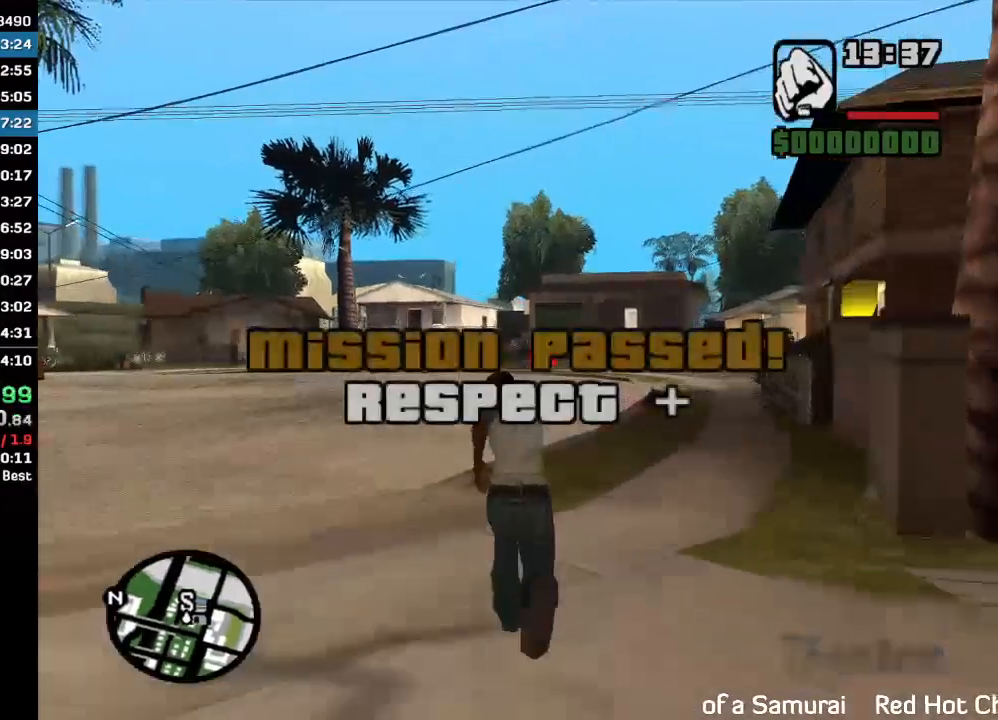
{"keys": ["w"], "mouse": ["left"], "events": [[500, "mouse_left", "down"]]}
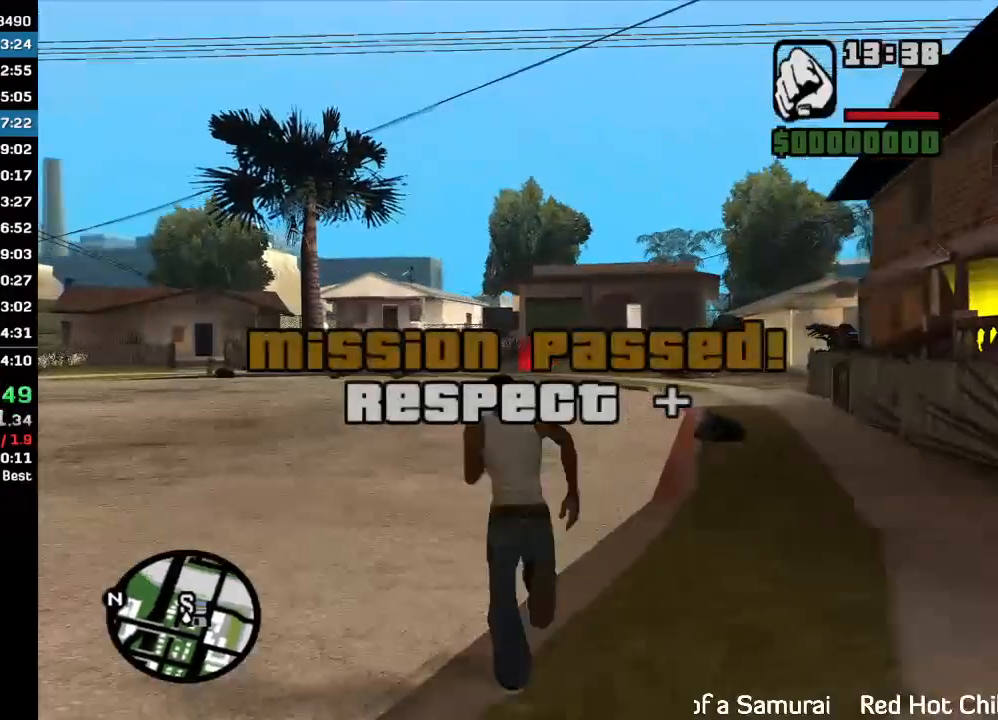
{"keys": ["w"], "mouse": [], "events": [[100, "mouse_left", "up"]]}
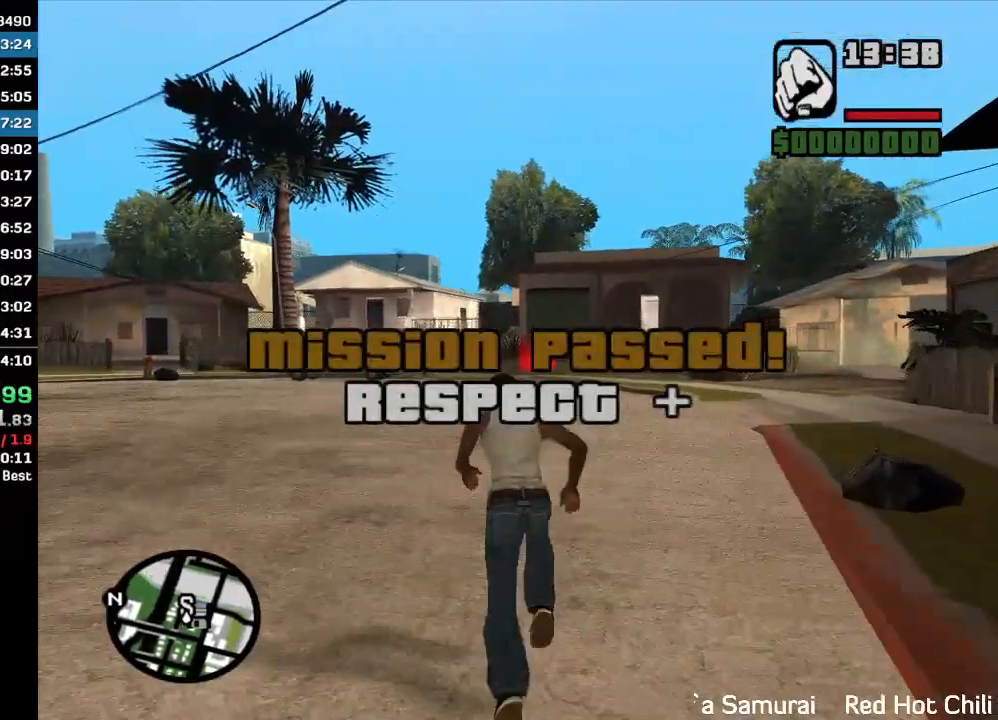
{"keys": ["w"], "mouse": [], "events": [[67, "mouse_left", "down"], [133, "mouse_left", "up"]]}
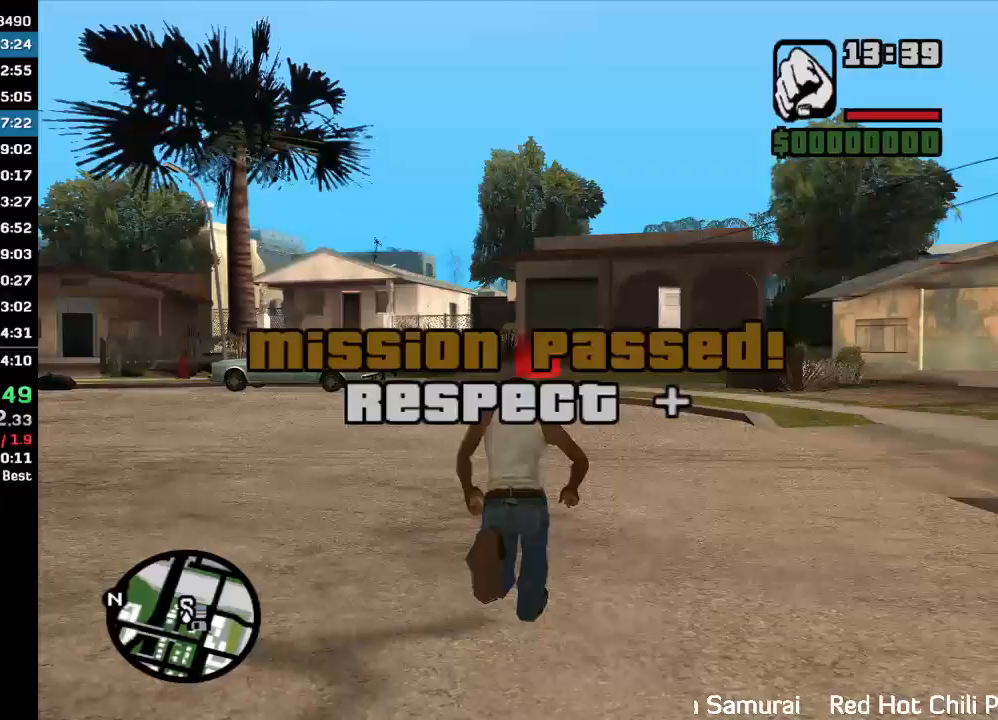
{"keys": ["w"], "mouse": [], "events": []}
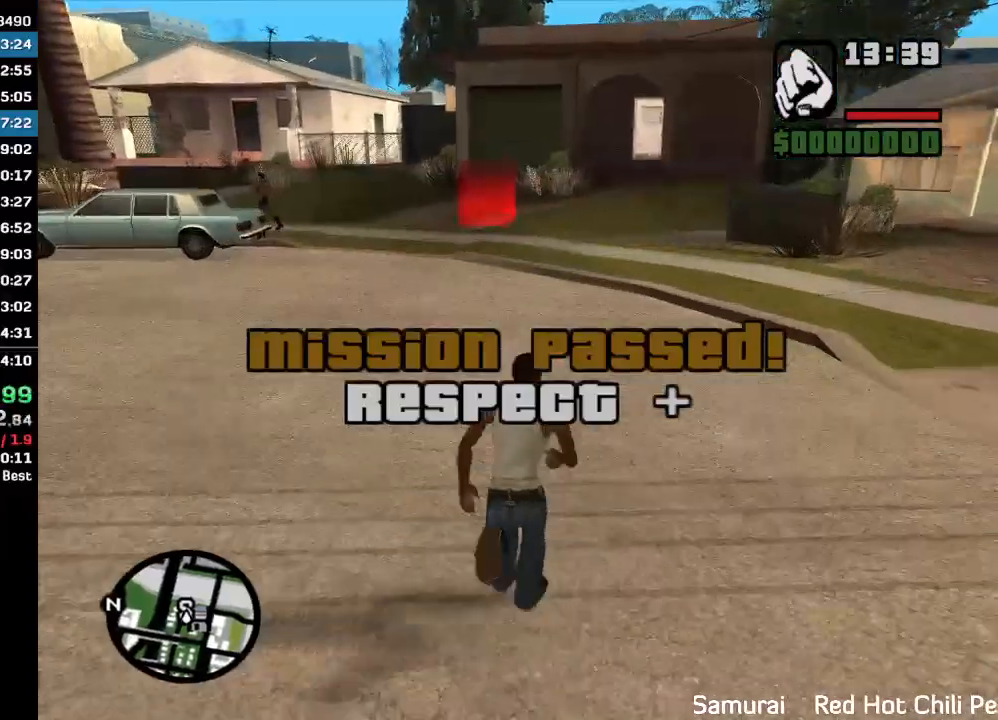
{"keys": ["w"], "mouse": [], "events": []}
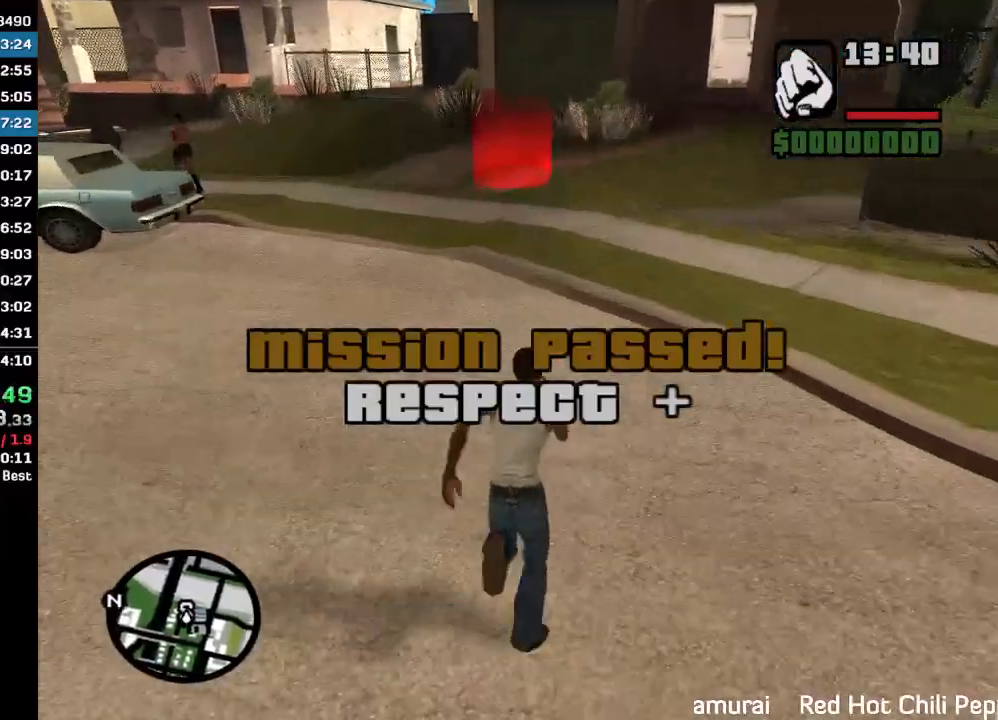
{"keys": ["w"], "mouse": [], "events": []}
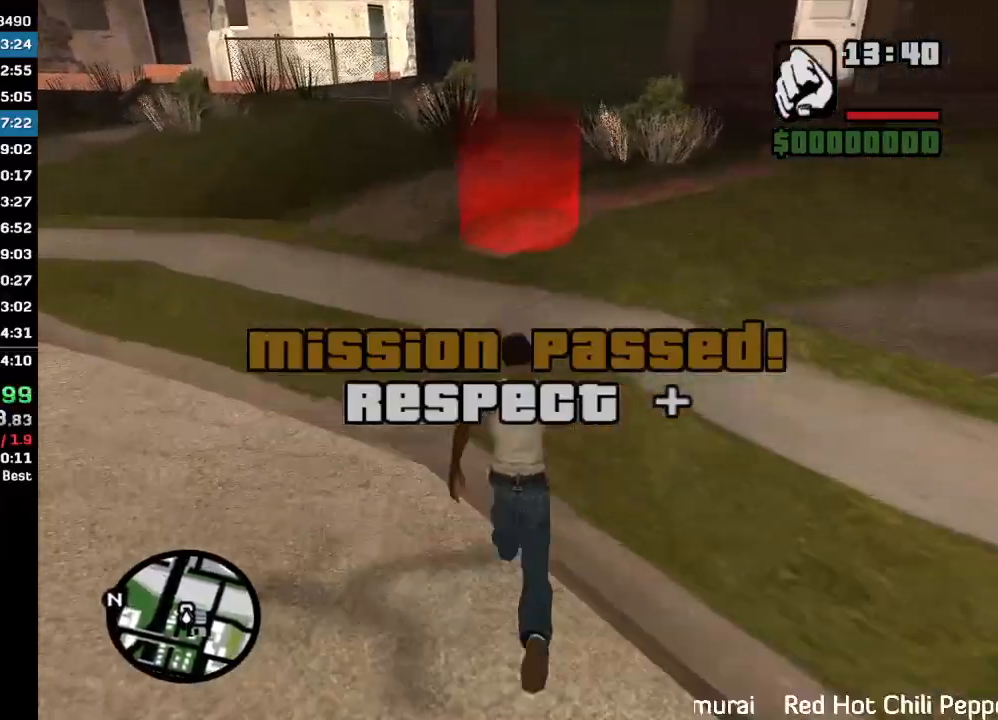
{"keys": [], "mouse": [], "events": [[467, "w", "up"]]}
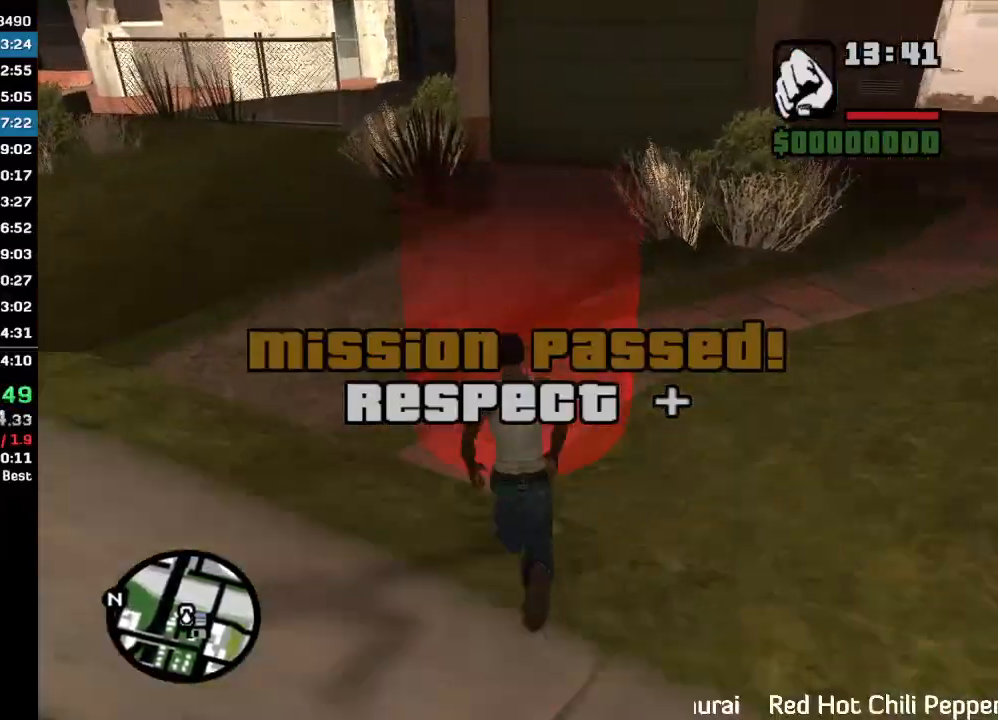
{"keys": [], "mouse": [], "events": []}
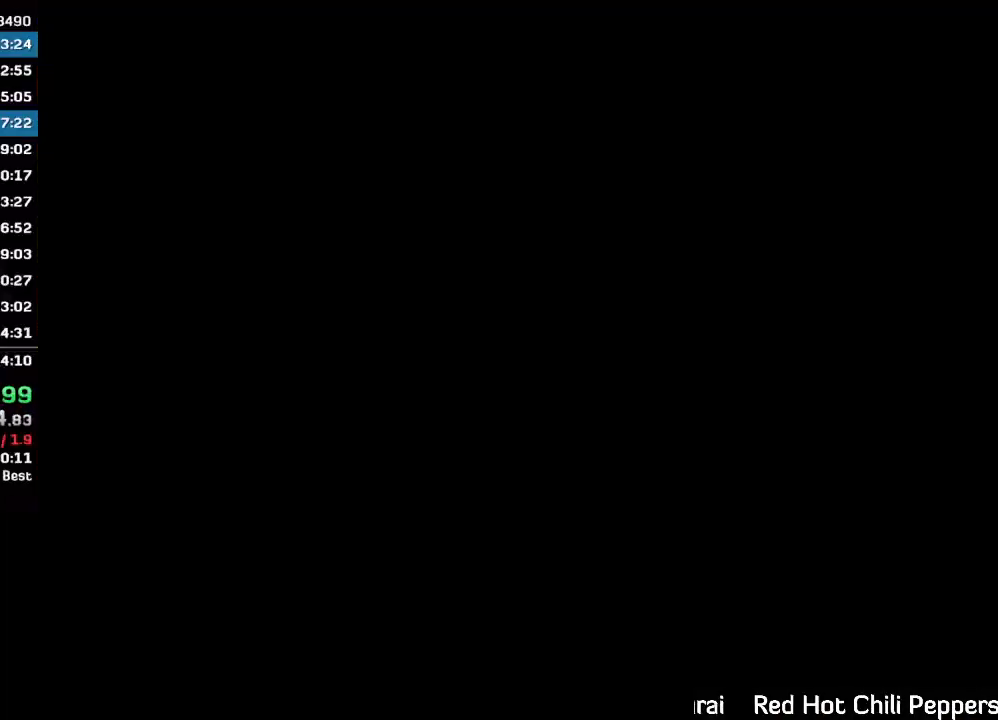
{"keys": [], "mouse": [], "events": []}
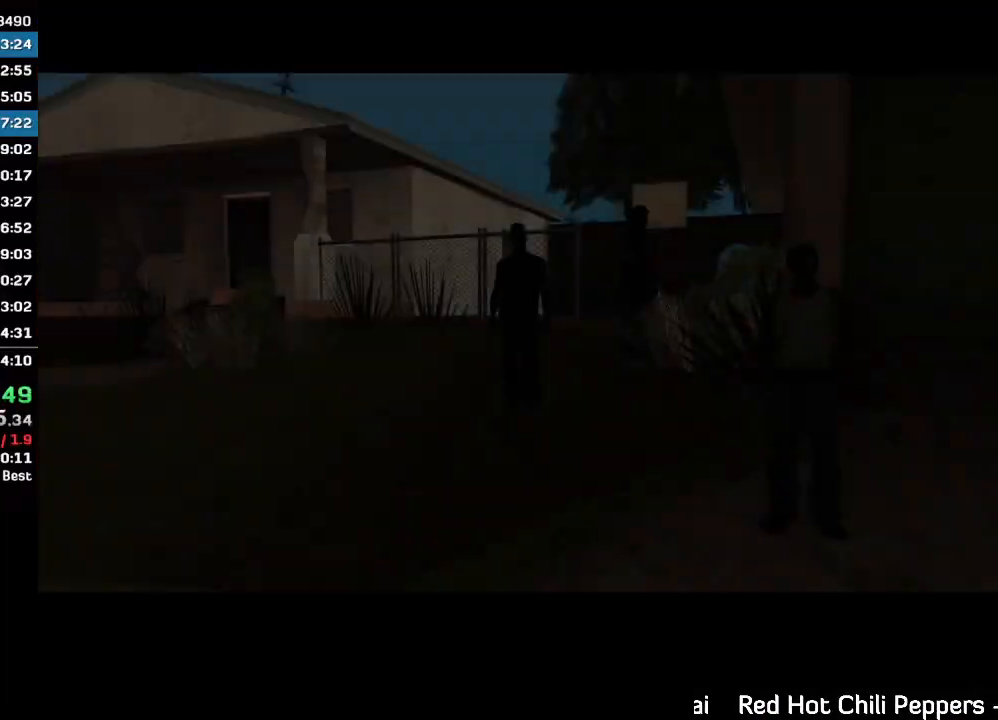
{"keys": ["w"], "mouse": [], "events": [[367, "w", "down"]]}
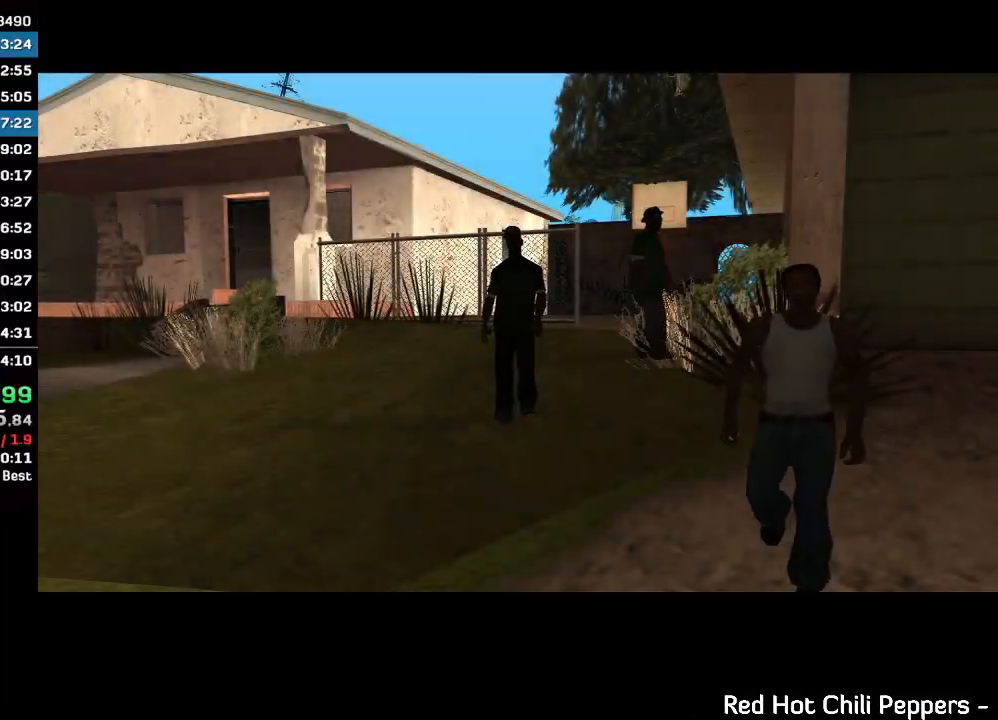
{"keys": ["w"], "mouse": [], "events": []}
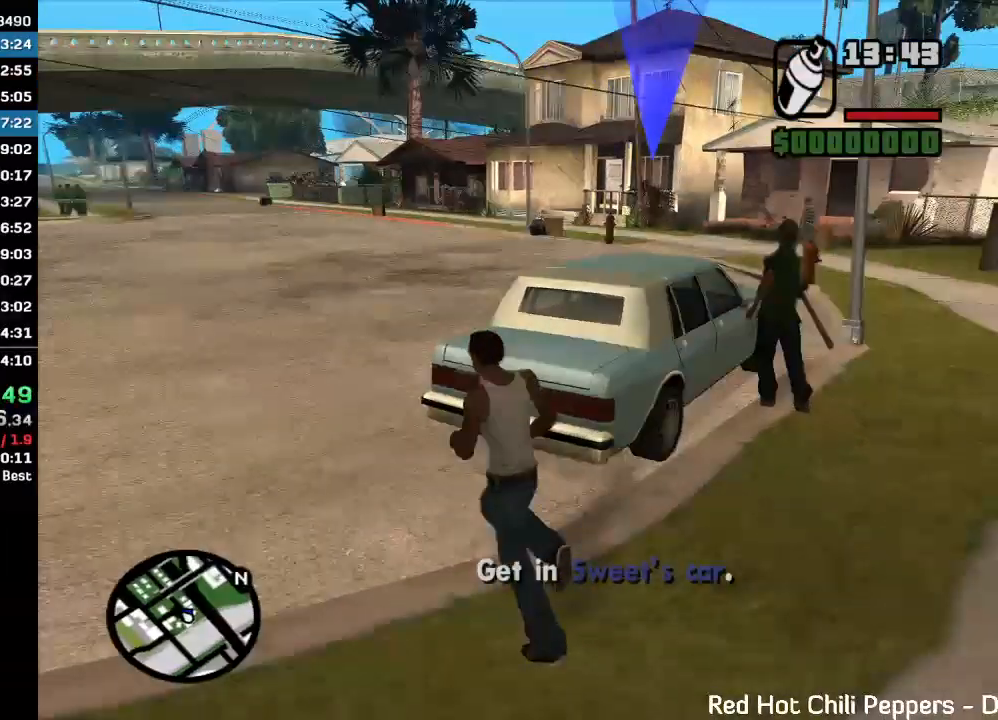
{"keys": [], "mouse": [], "events": [[500, "w", "up"]]}
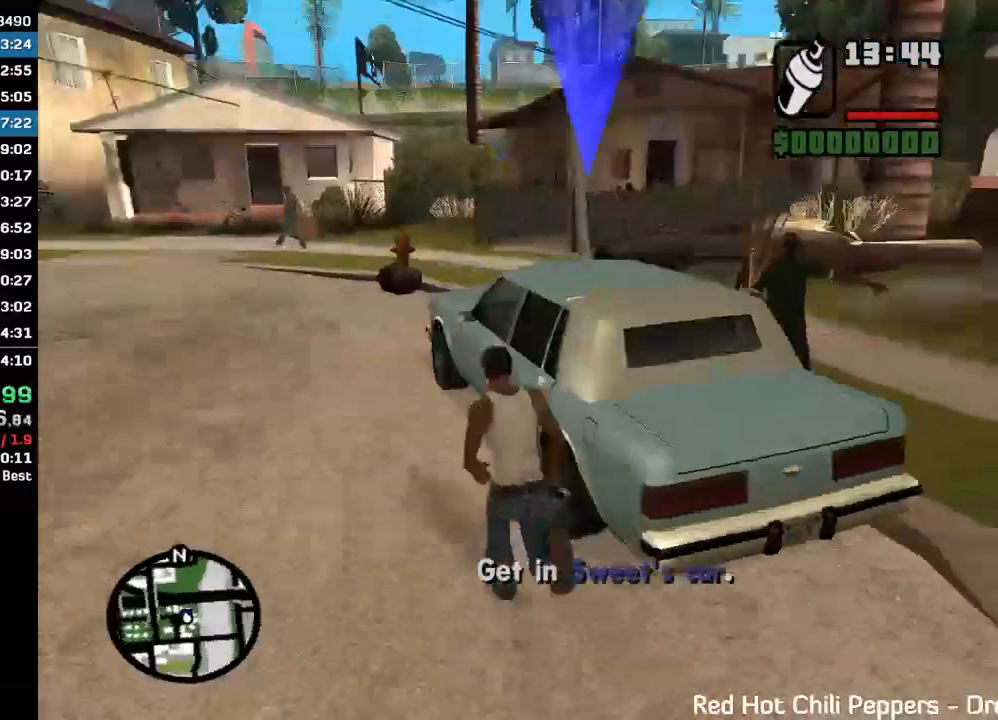
{"keys": [], "mouse": [], "events": [[233, "mouse_wheel", "down"], [333, "mouse_wheel", "up"]]}
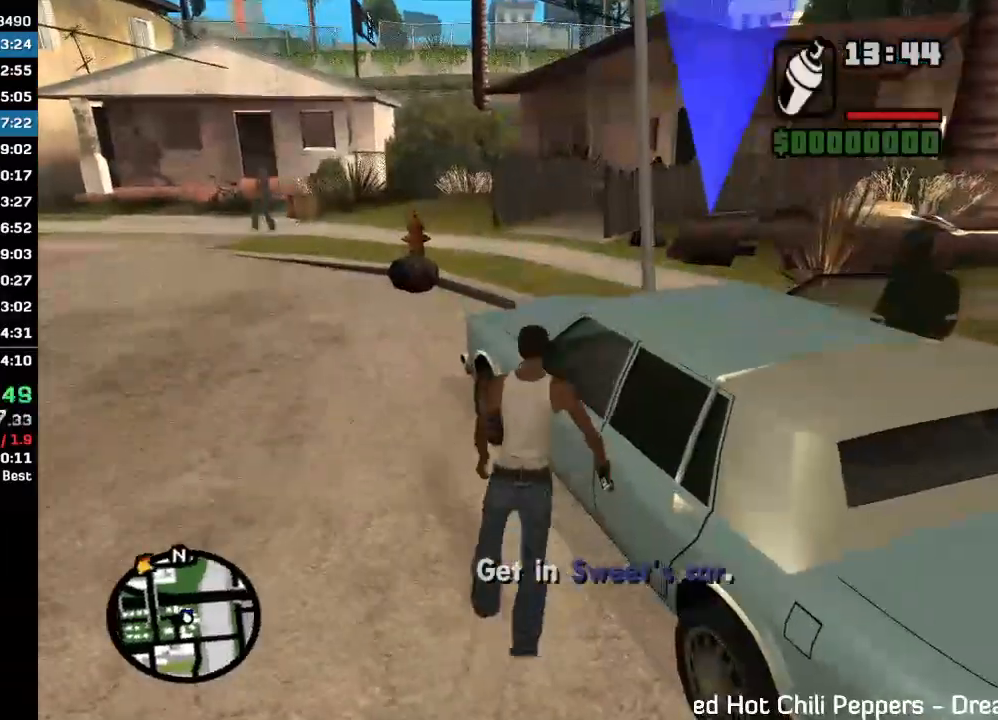
{"keys": [], "mouse": [], "events": []}
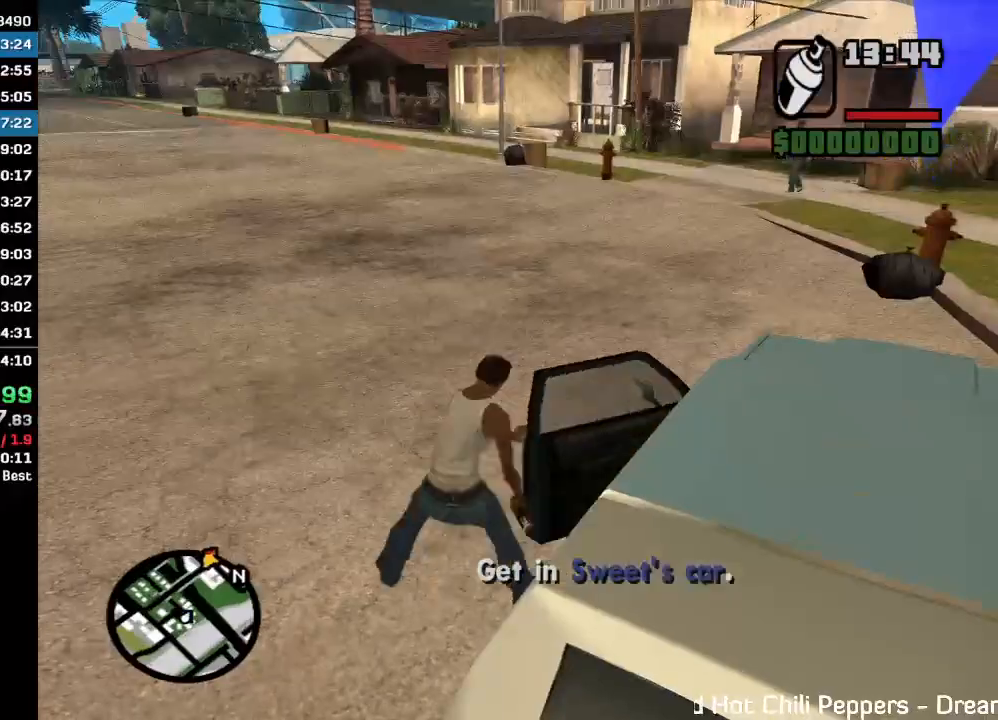
{"keys": [], "mouse": [], "events": []}
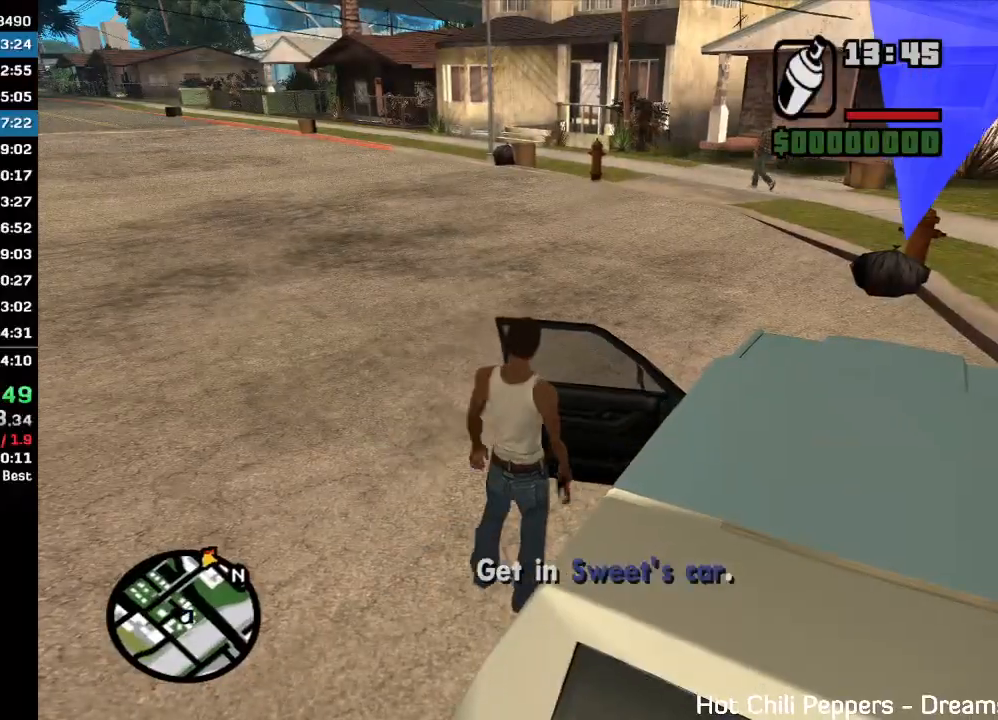
{"keys": ["w"], "mouse": [], "events": [[433, "w", "down"]]}